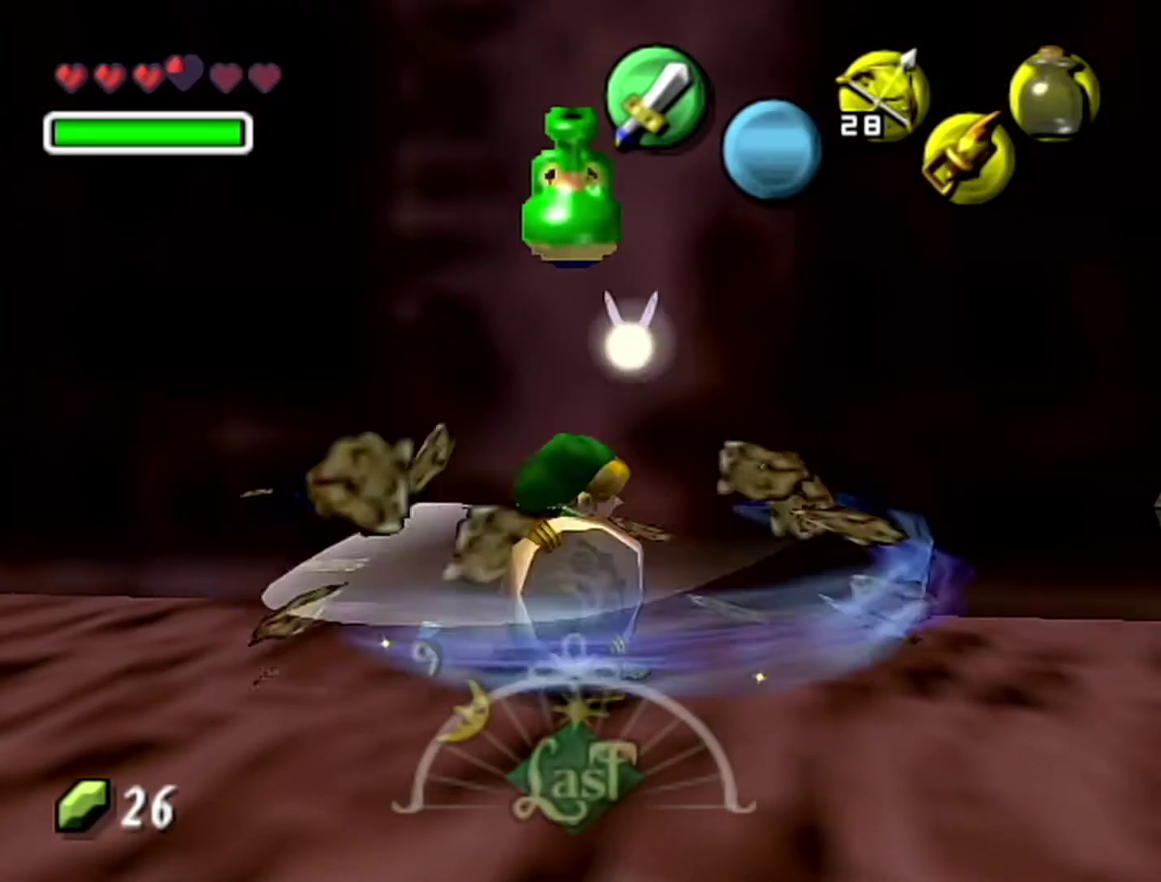
Gameplay with a controller (Nintendo layout); each line is a JSON object with the inputs held at the frame after it. "events" lists button and stick changes between this image and that frame as [ms after this image, input, new state], when the widget could be followed in between. Not read: L3 R3.
{"buttons": [], "left_stick": "down-right", "events": []}
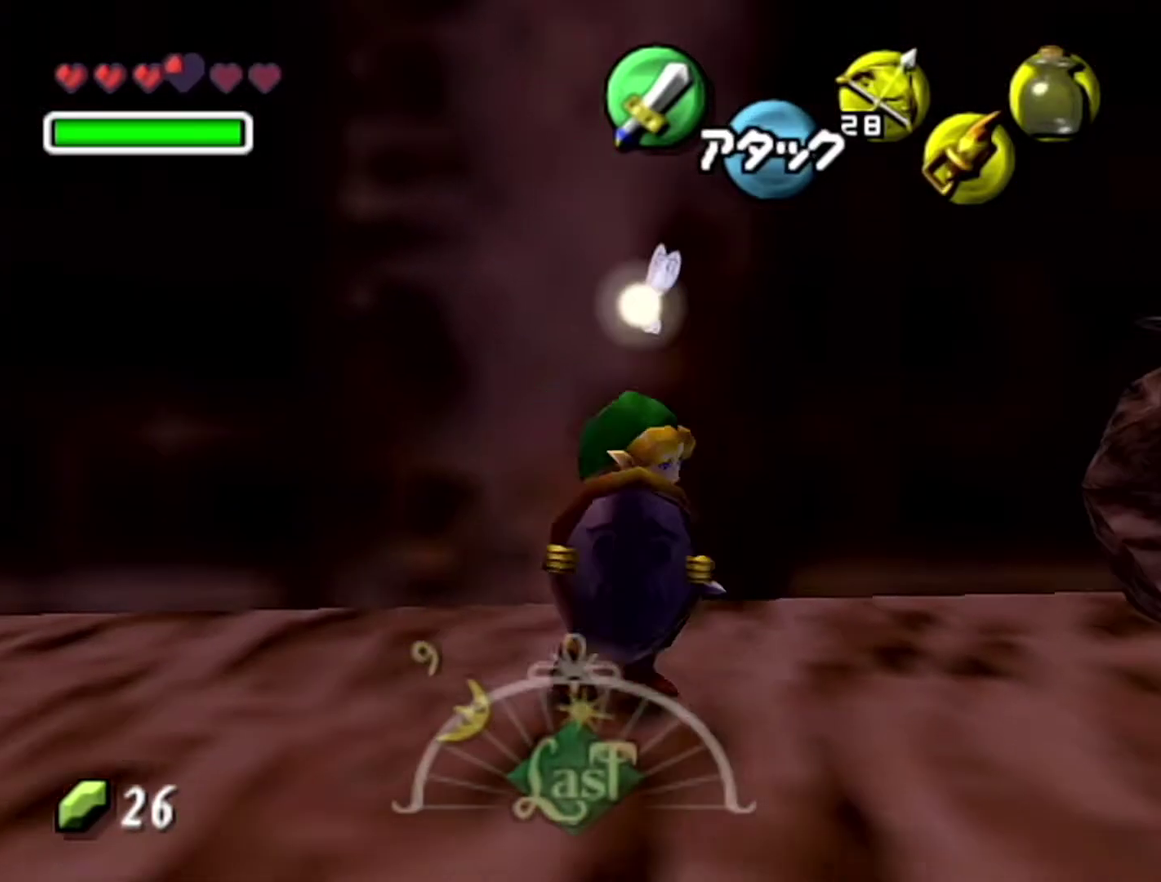
{"buttons": [], "left_stick": "up-right", "events": [[83, "left_stick", "right"], [250, "left_stick", "up-right"]]}
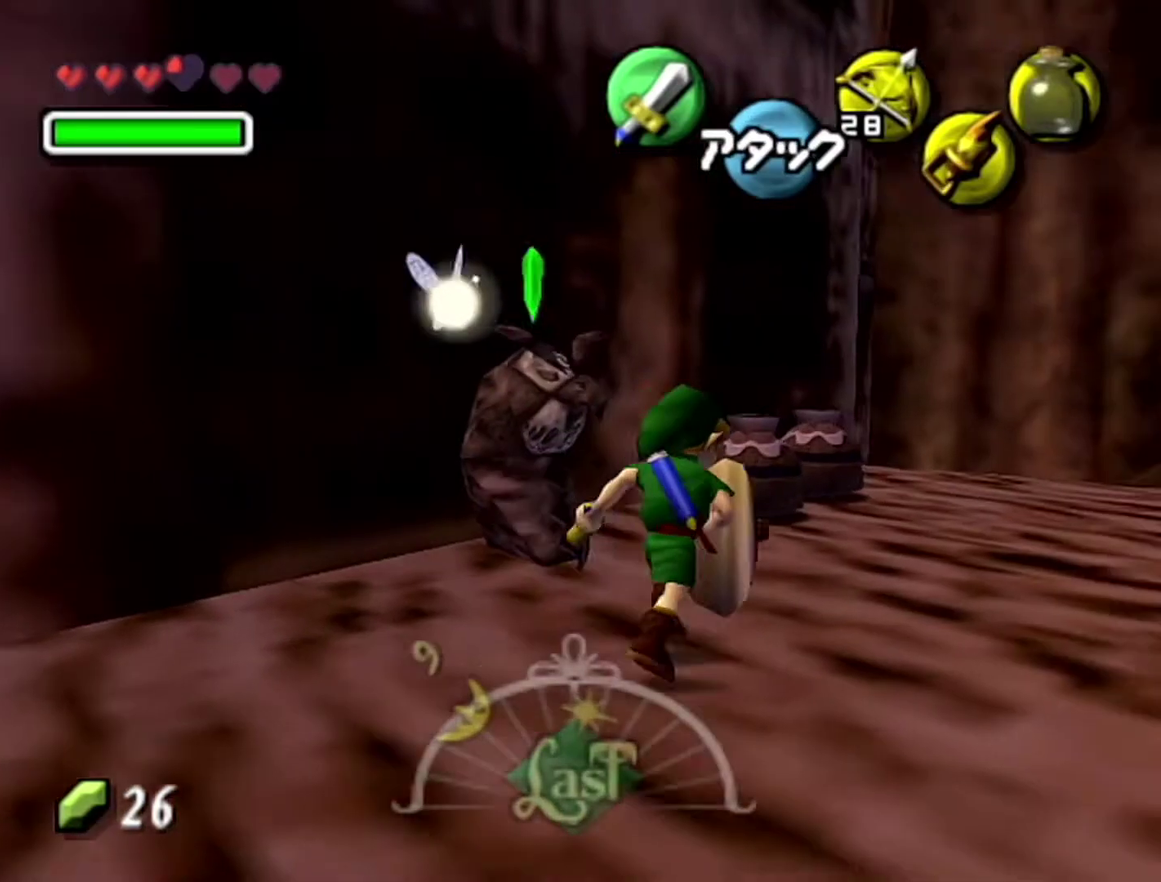
{"buttons": ["B"], "left_stick": "up", "events": [[233, "left_stick", "up"], [433, "B", "down"]]}
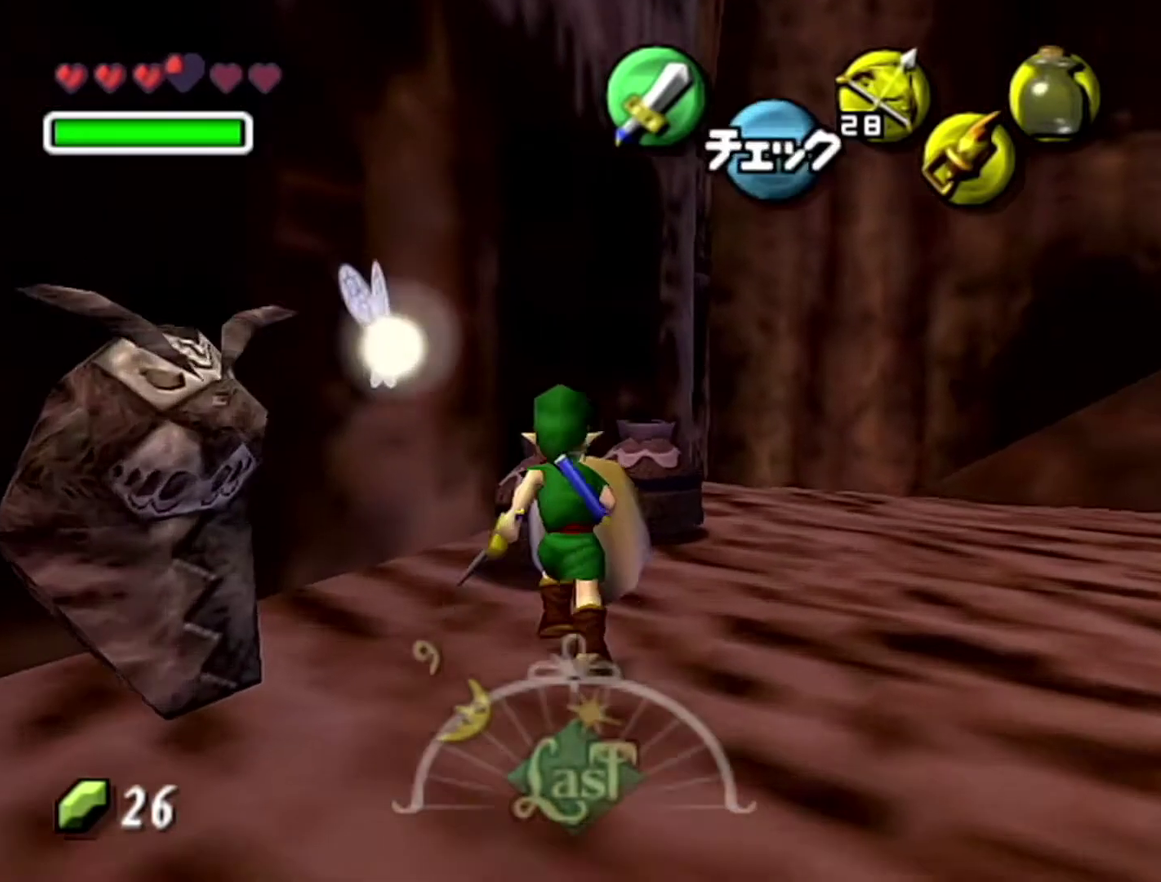
{"buttons": [], "left_stick": "center", "events": [[17, "left_stick", "center"], [150, "B", "up"]]}
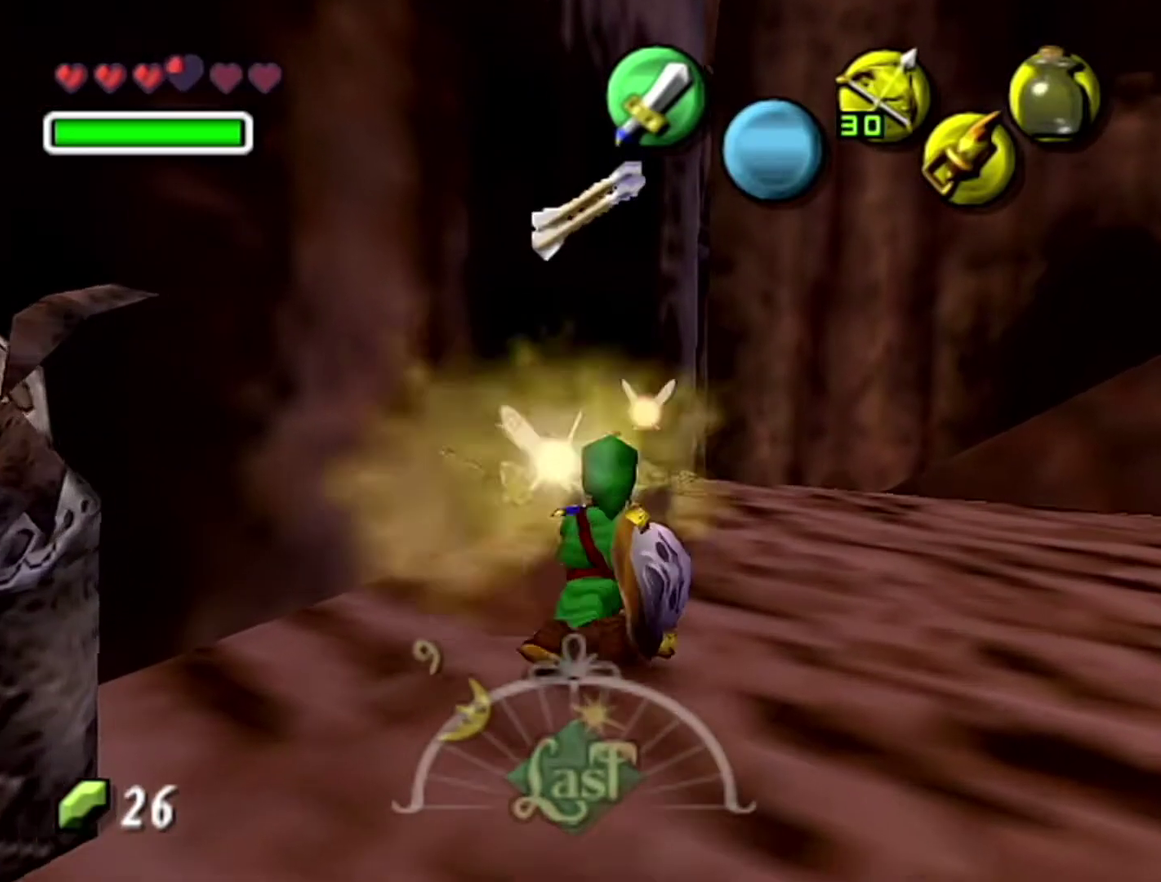
{"buttons": ["C_RIGHT"], "left_stick": "up", "events": [[283, "left_stick", "up"], [433, "C_RIGHT", "down"]]}
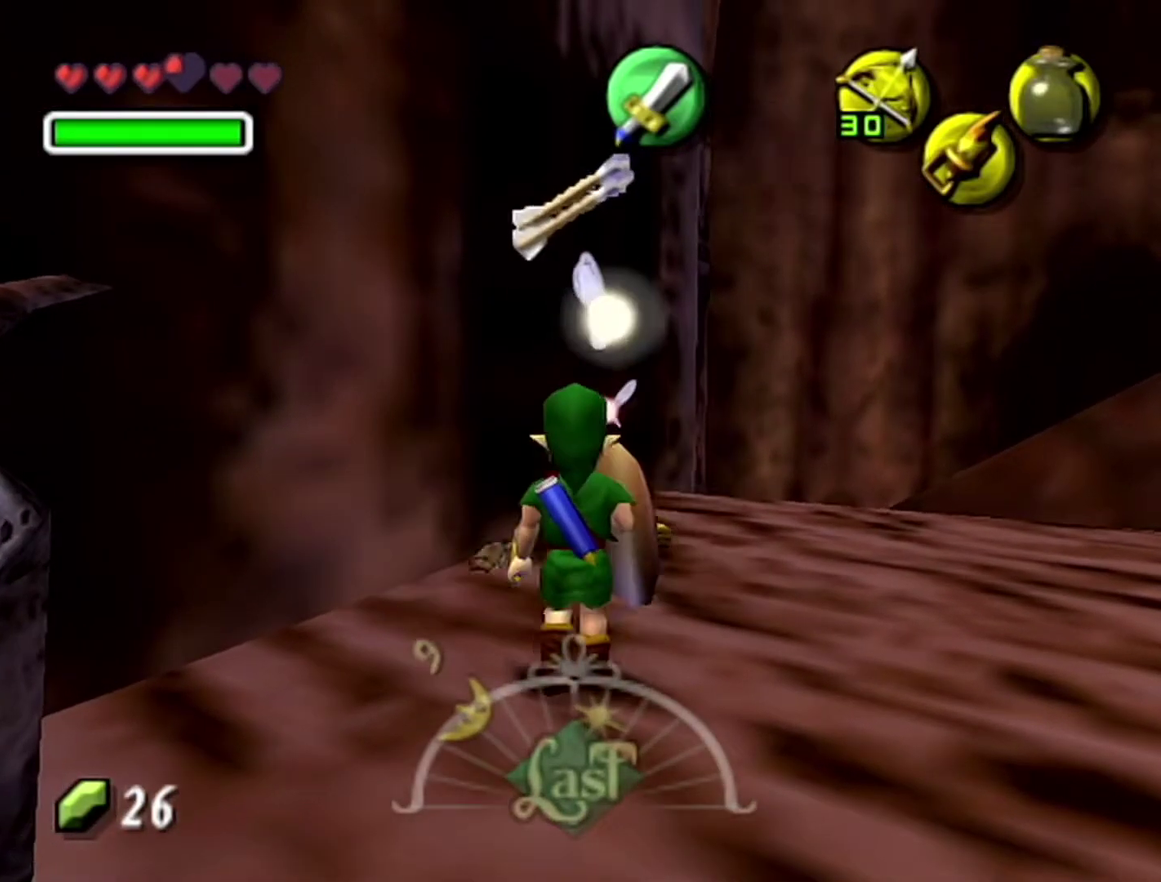
{"buttons": [], "left_stick": "center", "events": [[83, "C_RIGHT", "up"], [83, "left_stick", "center"]]}
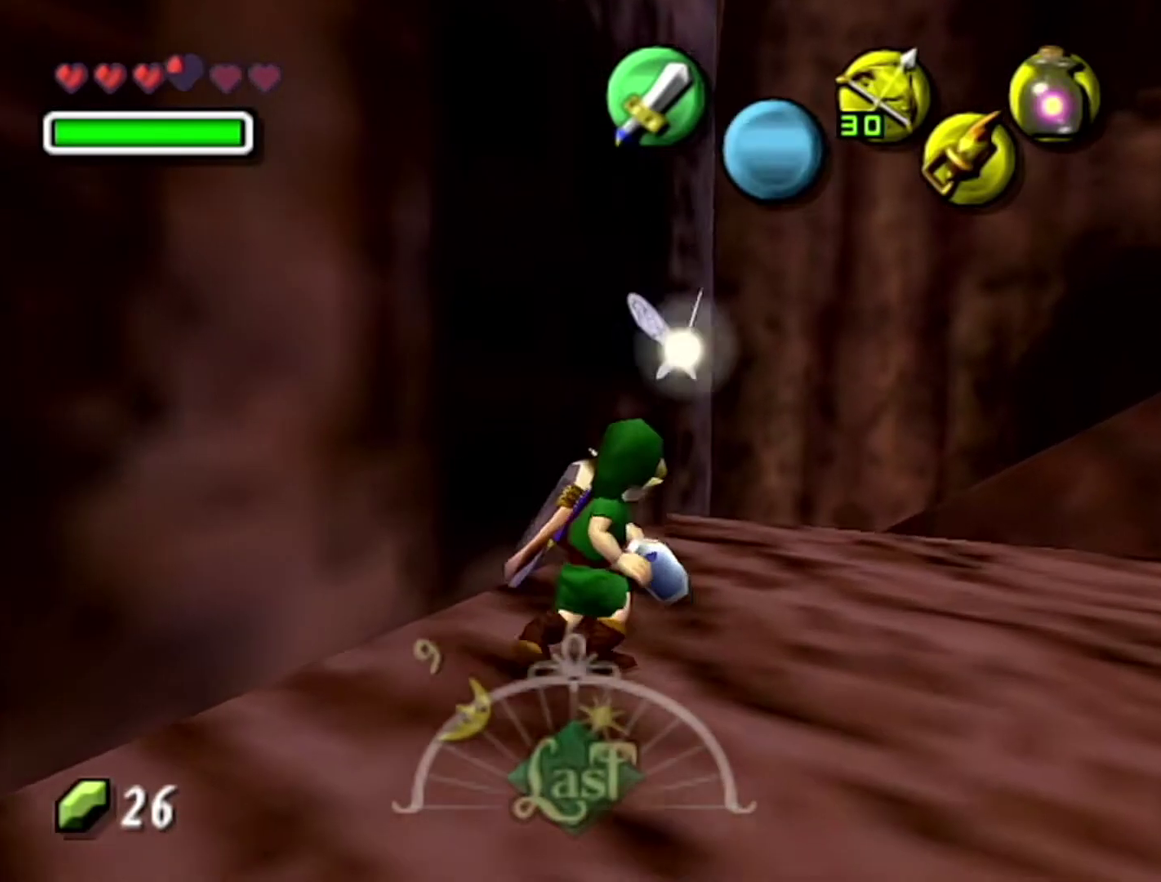
{"buttons": [], "left_stick": "center", "events": []}
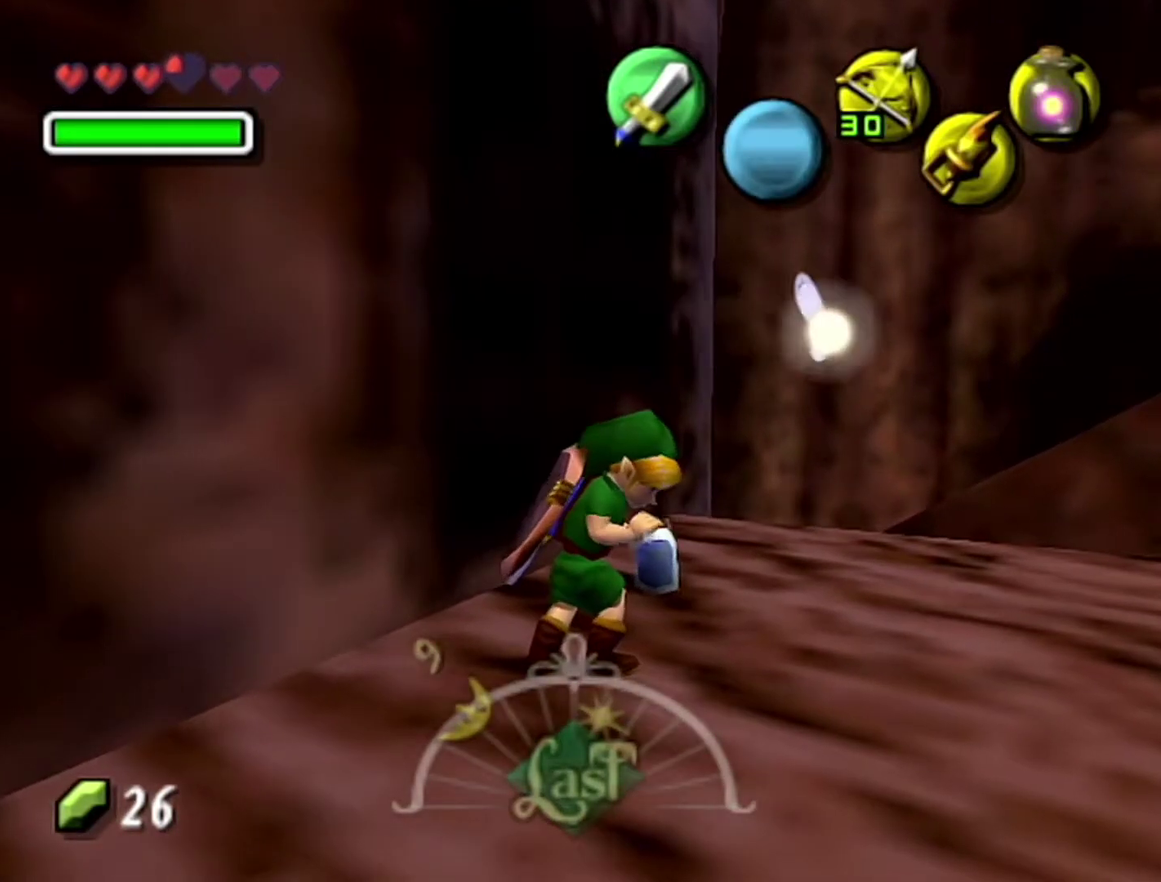
{"buttons": [], "left_stick": "center", "events": []}
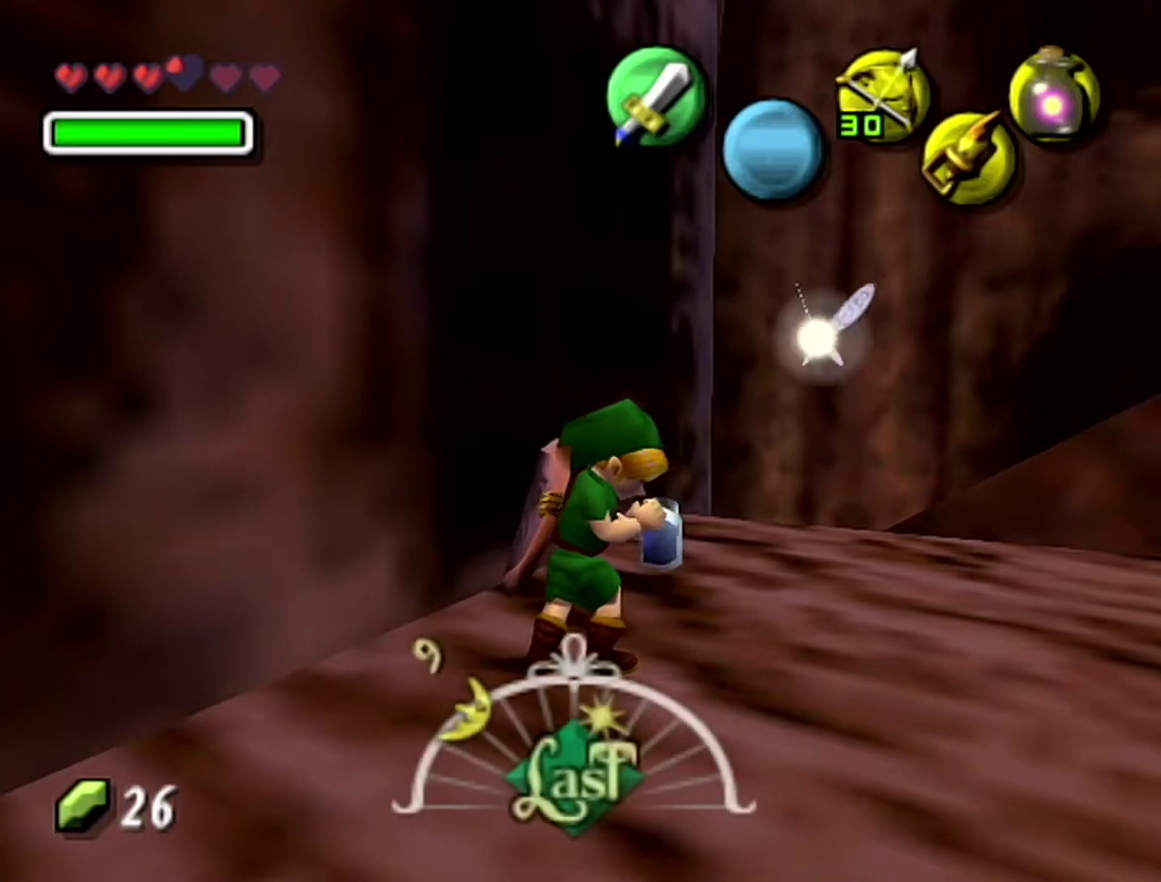
{"buttons": [], "left_stick": "center", "events": []}
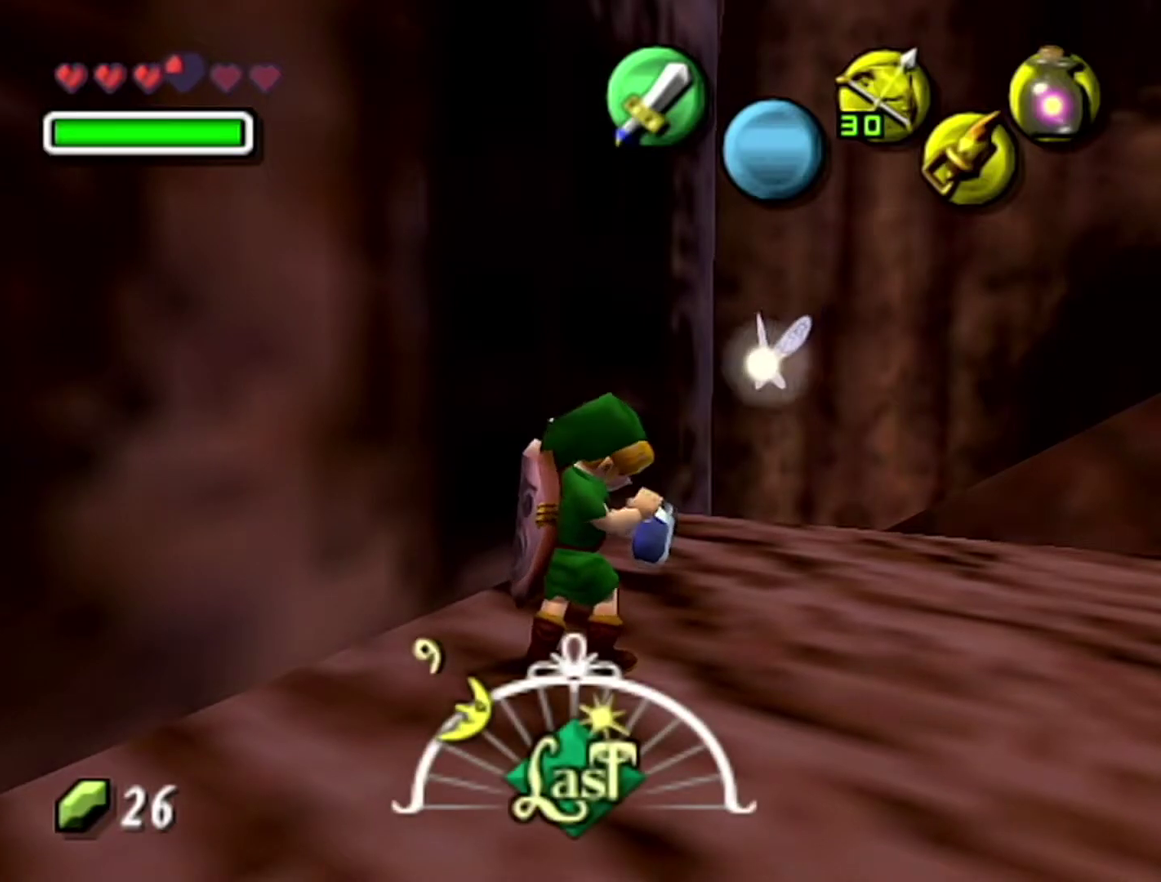
{"buttons": [], "left_stick": "center", "events": []}
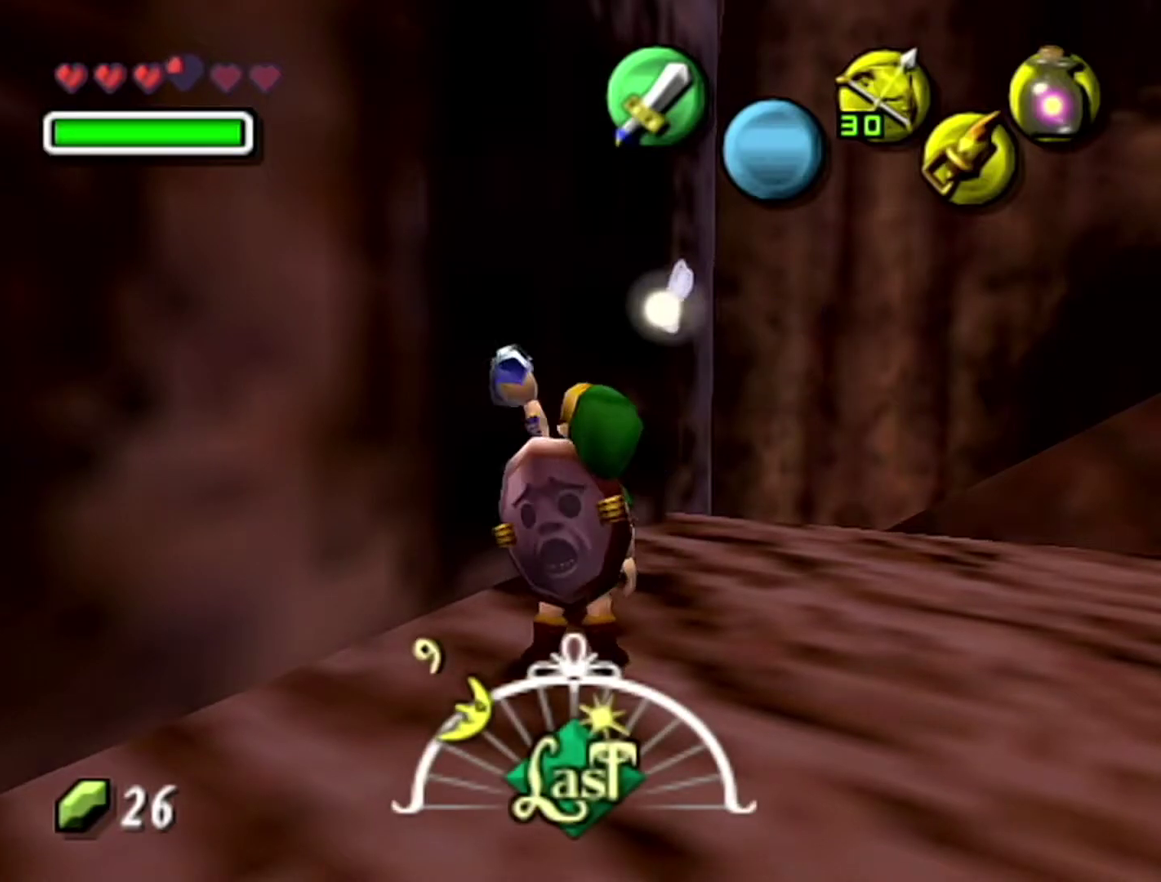
{"buttons": [], "left_stick": "center", "events": []}
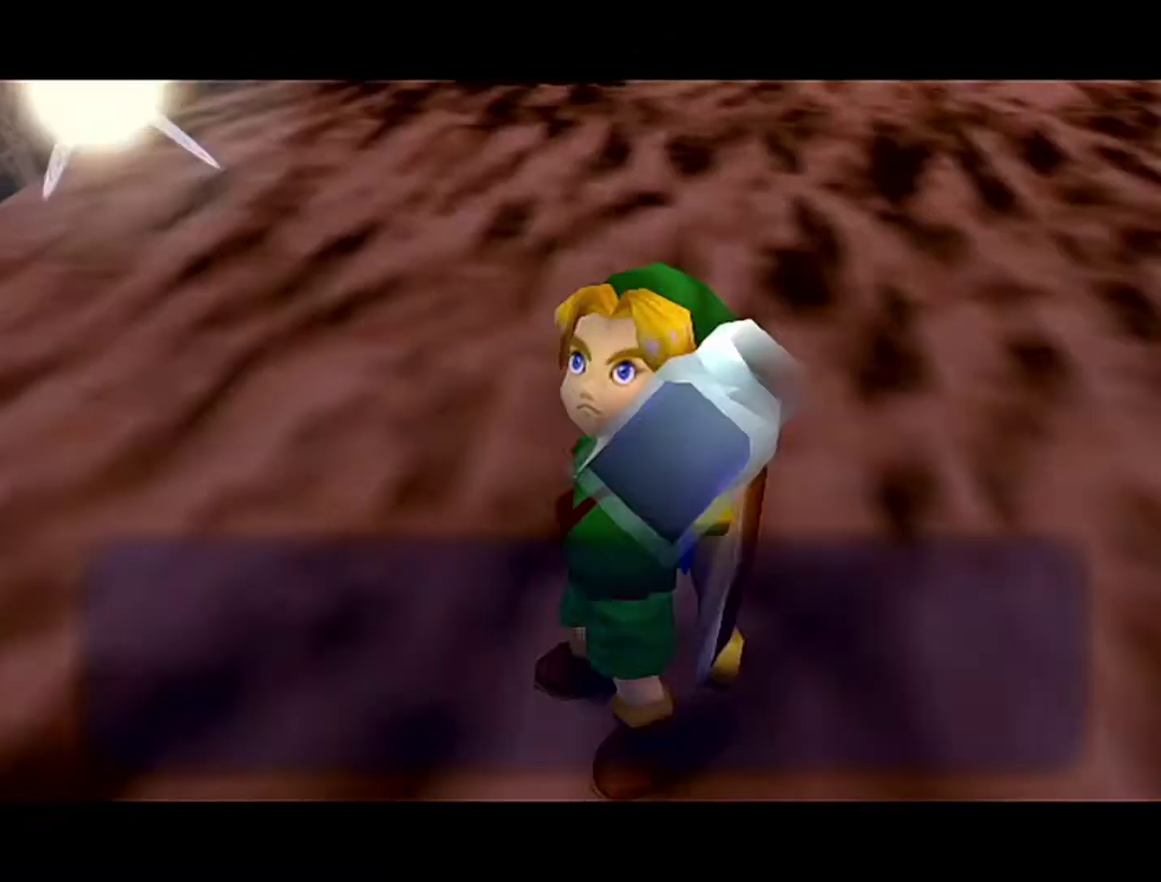
{"buttons": ["A"], "left_stick": "center", "events": [[333, "B", "down"], [433, "A", "down"], [433, "B", "up"]]}
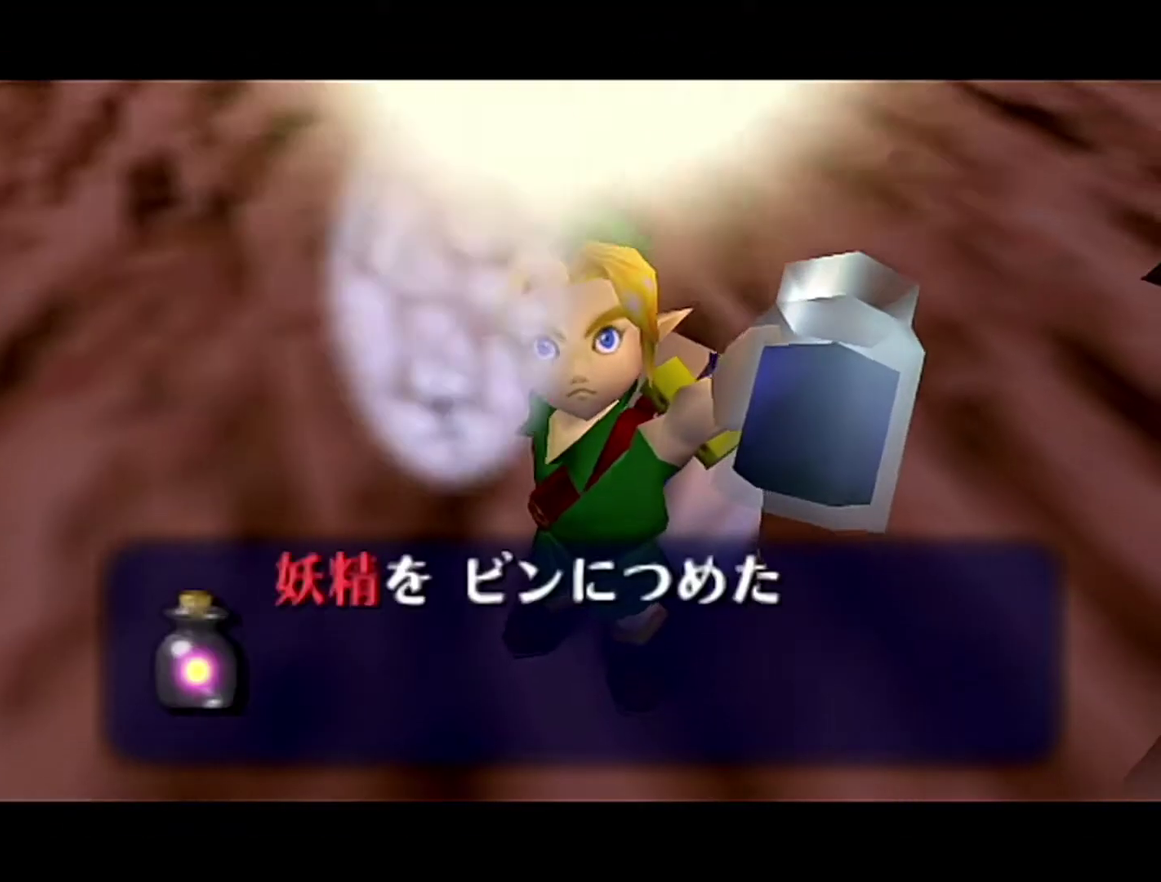
{"buttons": ["B"], "left_stick": "center", "events": [[183, "A", "up"], [367, "B", "down"]]}
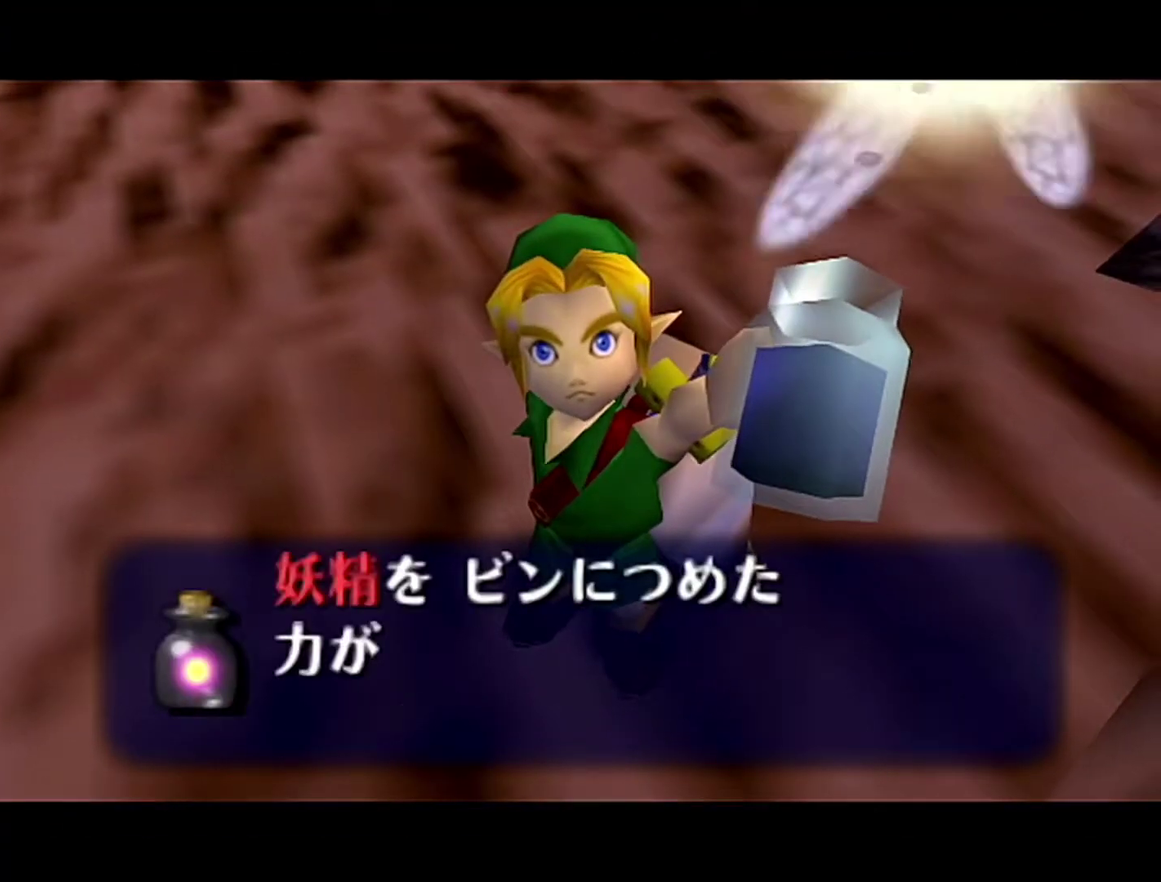
{"buttons": [], "left_stick": "down-right", "events": [[17, "B", "up"], [117, "A", "down"], [183, "A", "up"], [433, "left_stick", "down-right"]]}
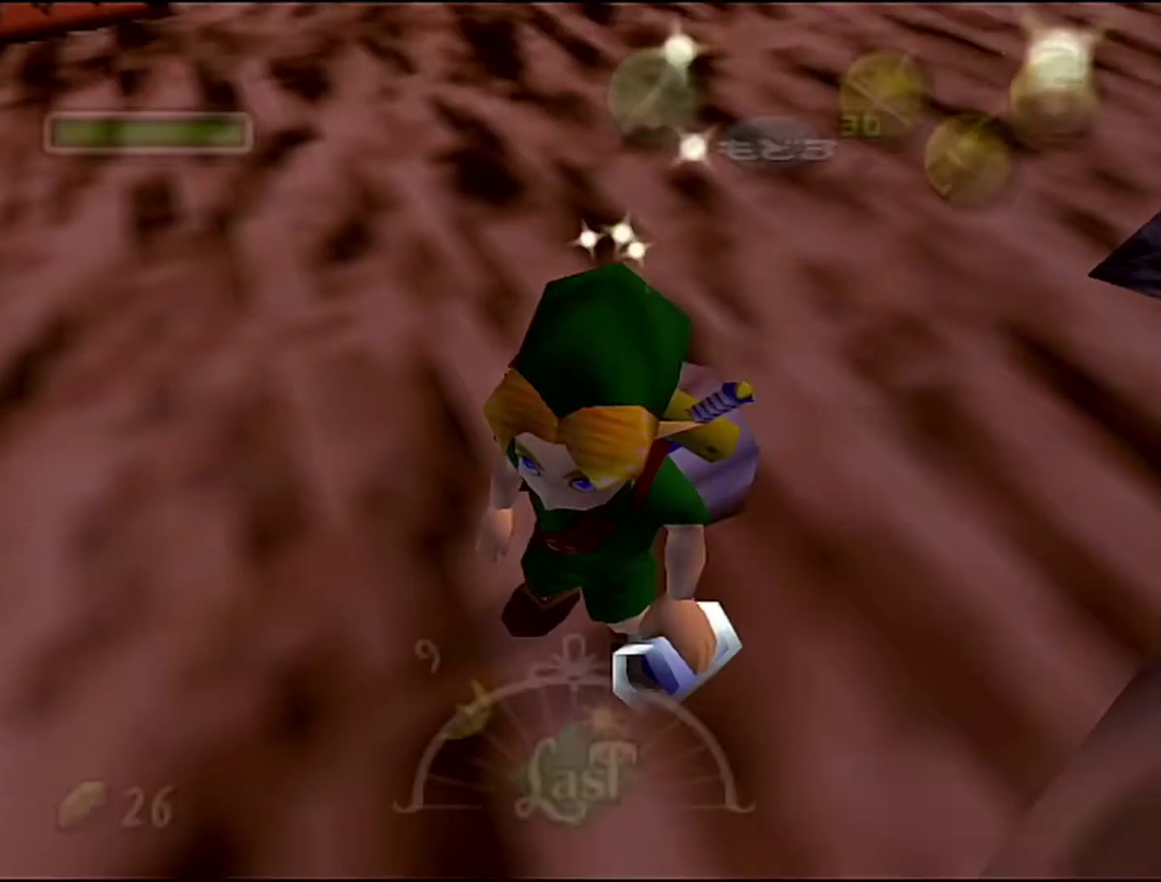
{"buttons": [], "left_stick": "center", "events": [[50, "left_stick", "center"], [83, "Z", "down"], [300, "Z", "up"]]}
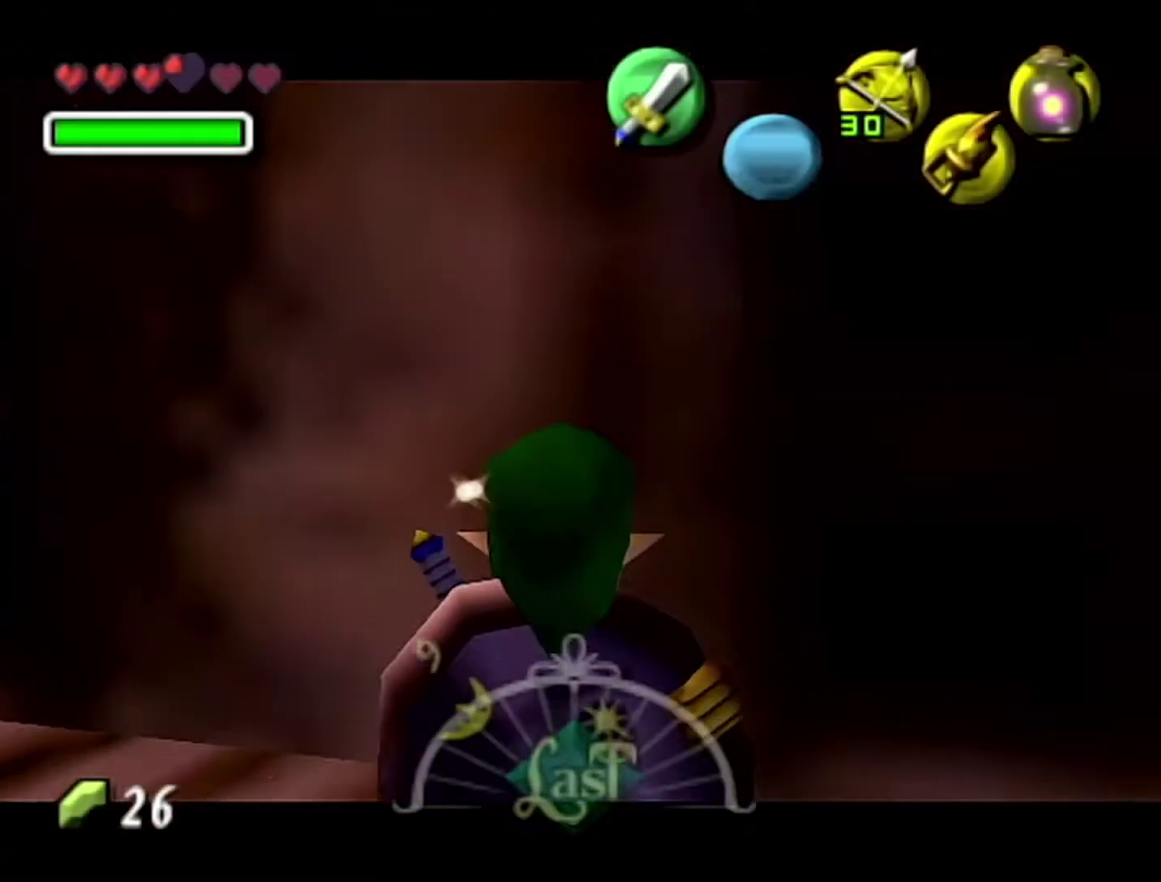
{"buttons": [], "left_stick": "up-right", "events": [[217, "left_stick", "up"], [483, "left_stick", "up-right"]]}
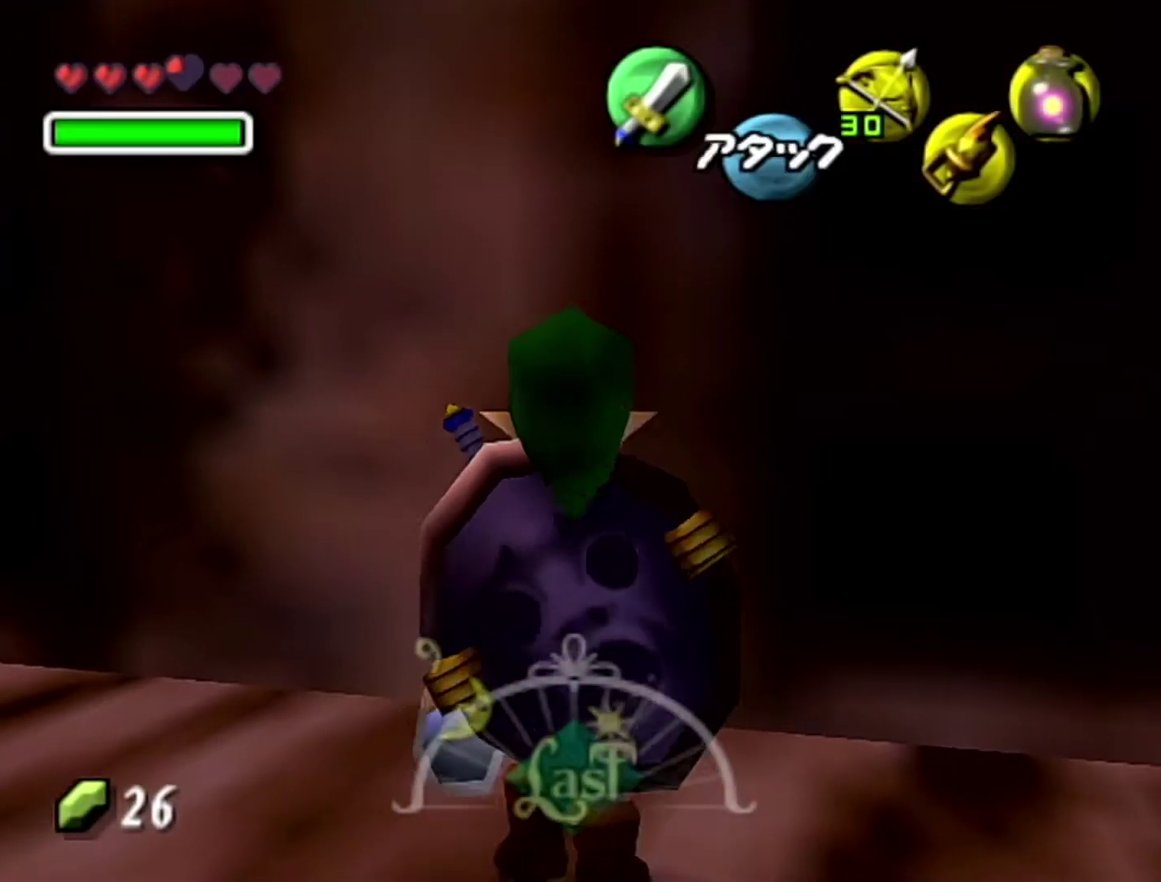
{"buttons": [], "left_stick": "center", "events": [[83, "left_stick", "center"], [150, "Z", "down"], [300, "Z", "up"]]}
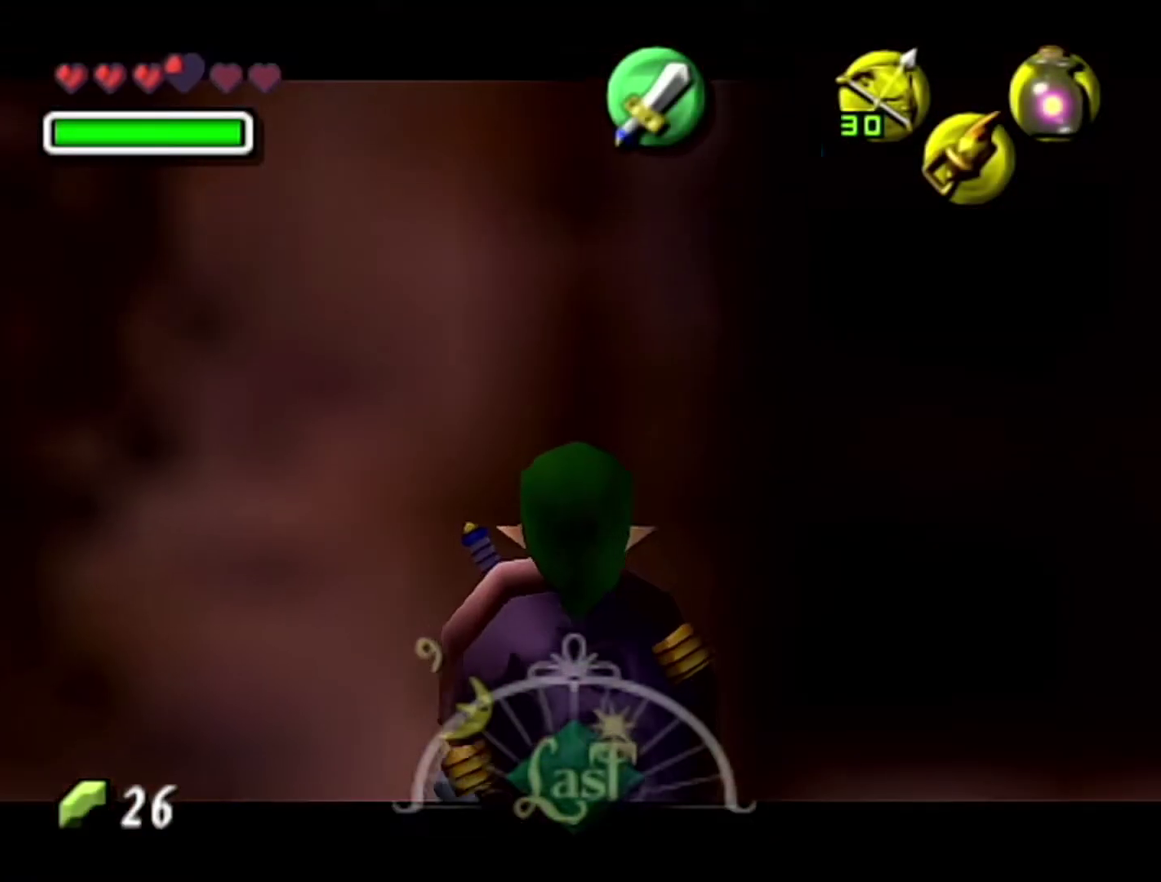
{"buttons": [], "left_stick": "center", "events": []}
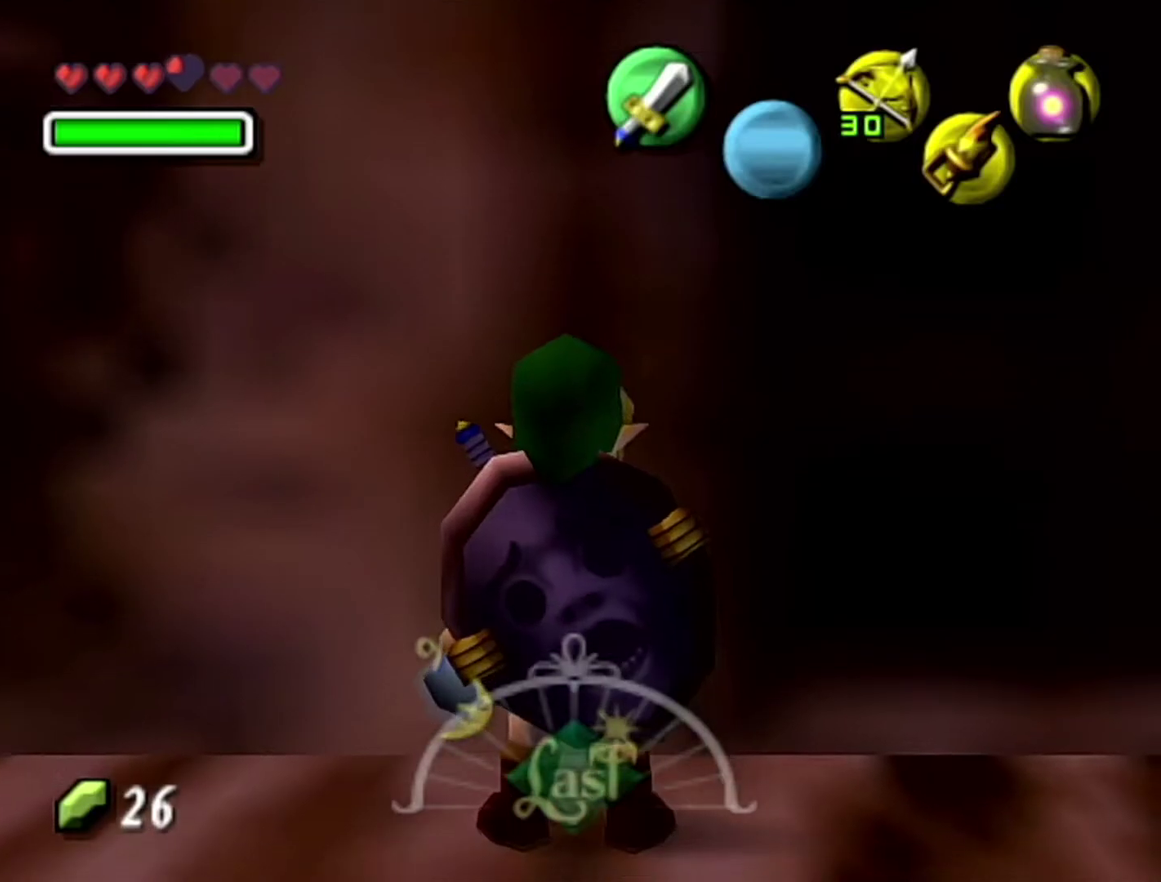
{"buttons": ["Z"], "left_stick": "center", "events": [[483, "Z", "down"]]}
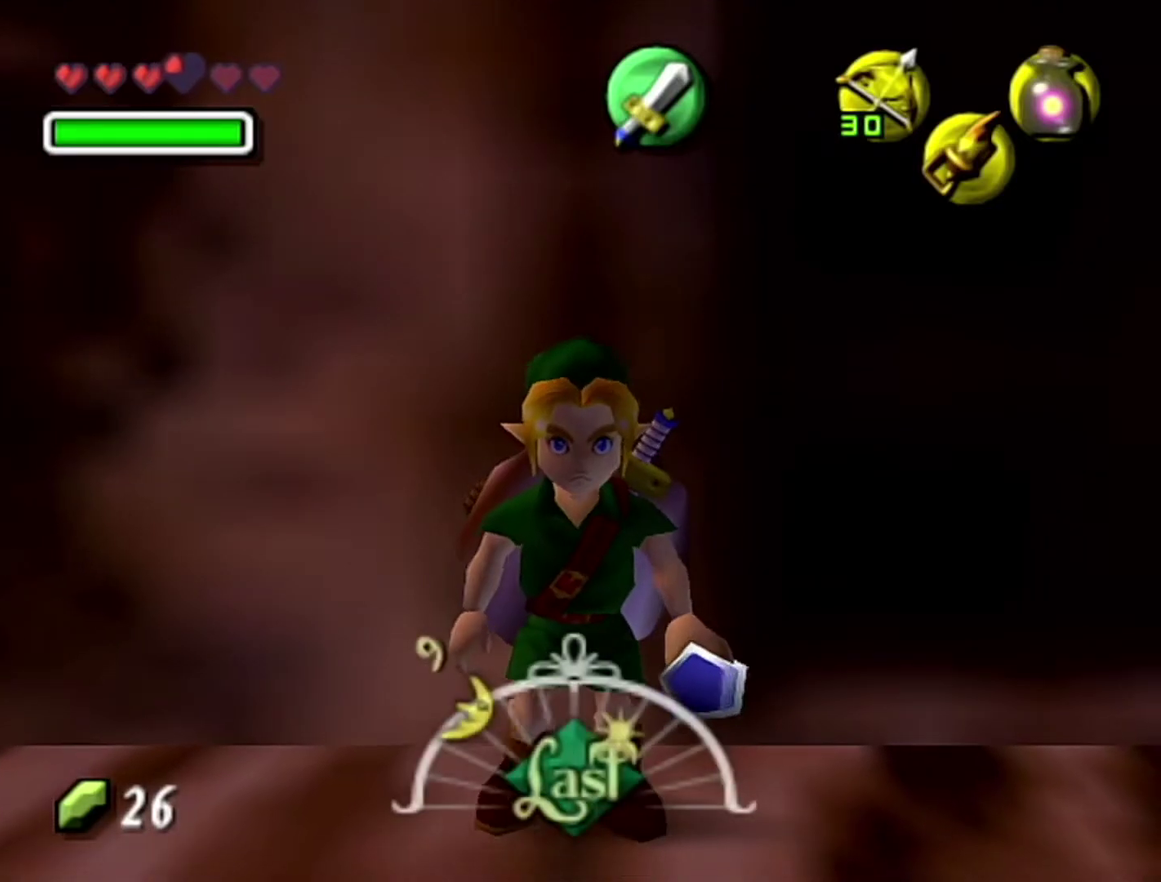
{"buttons": ["R1"], "left_stick": "center", "events": [[117, "Z", "up"], [300, "R1", "down"]]}
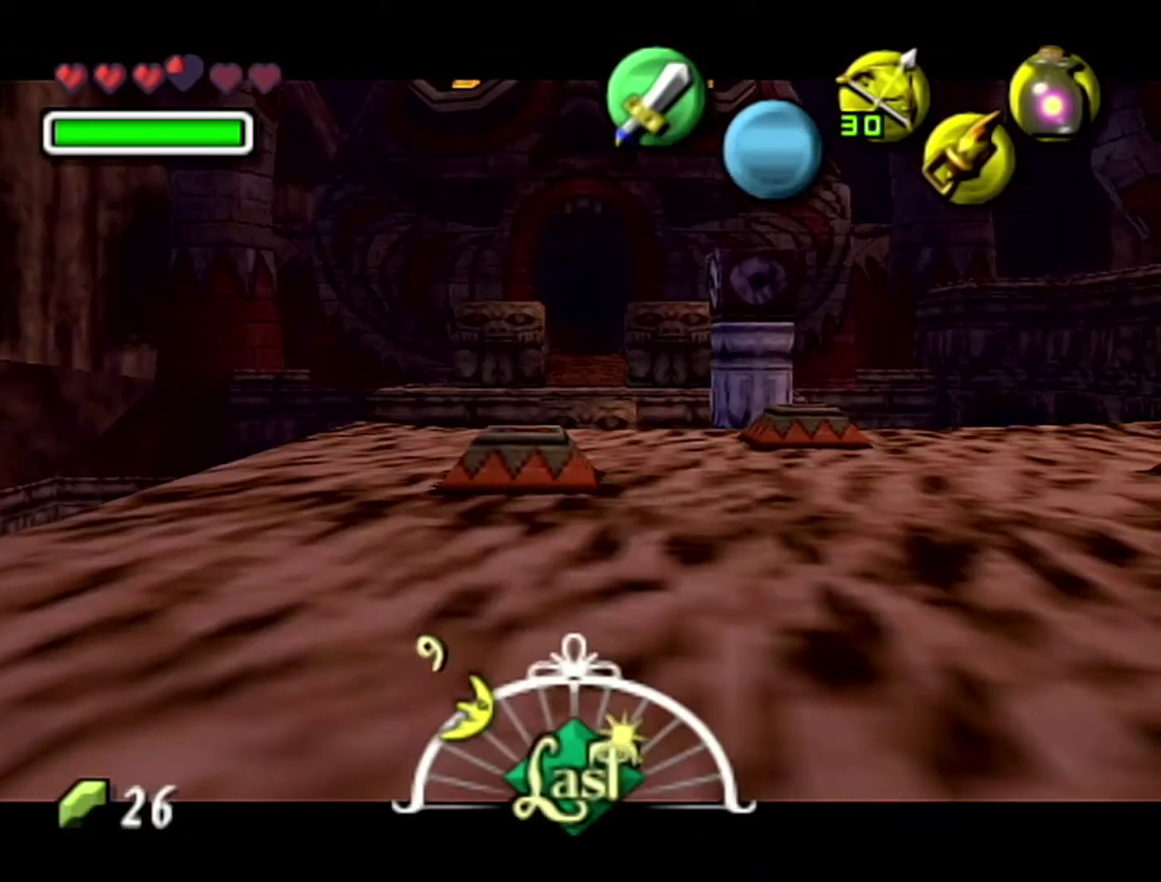
{"buttons": ["R1"], "left_stick": "up", "events": [[17, "left_stick", "up"], [183, "Z", "down"], [250, "A", "down"], [300, "Z", "up"], [333, "A", "up"]]}
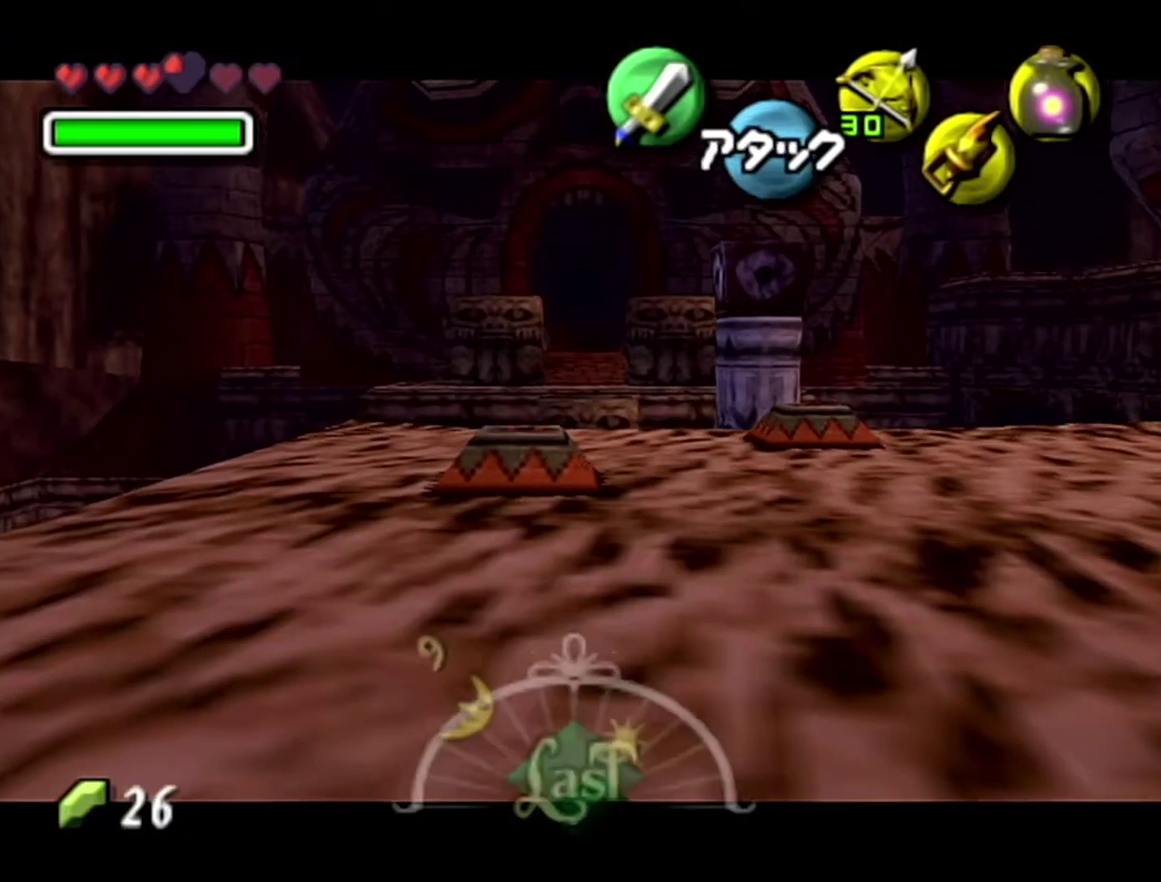
{"buttons": ["R1"], "left_stick": "up", "events": []}
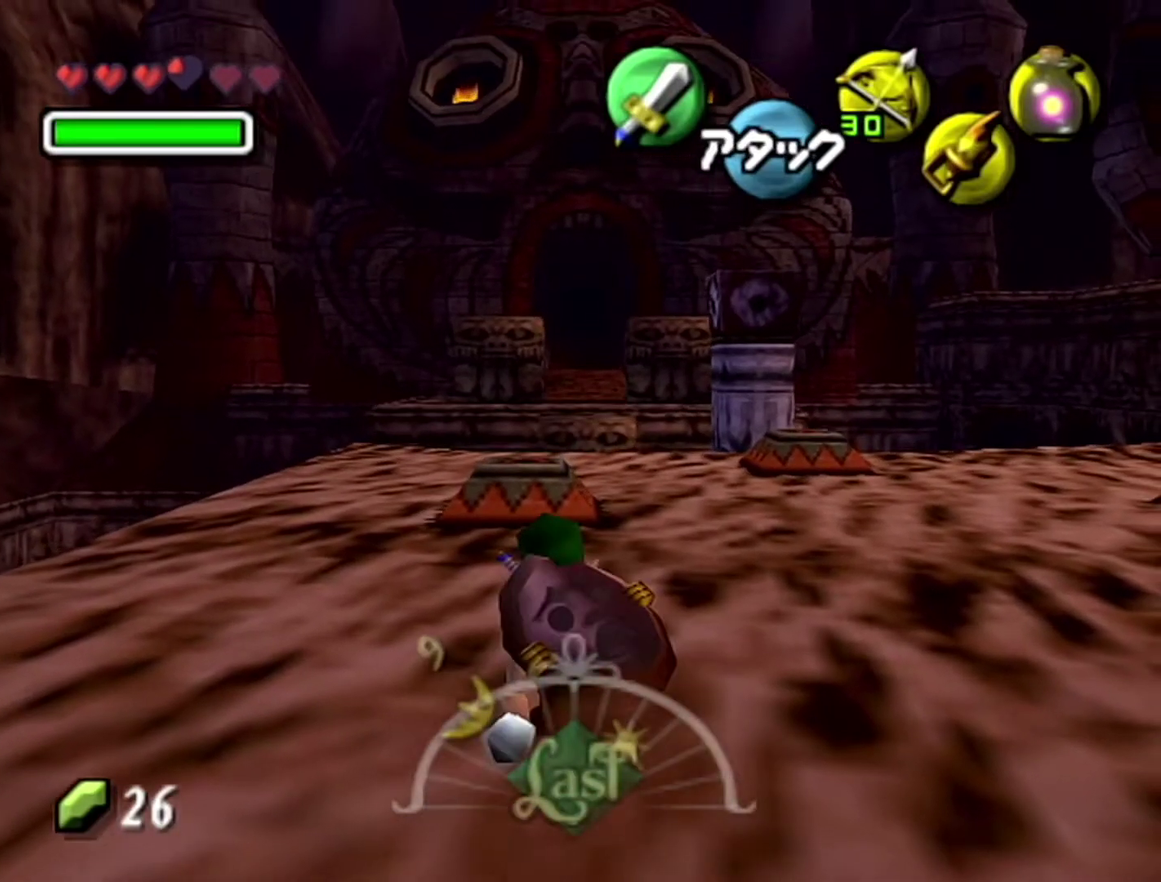
{"buttons": ["R1"], "left_stick": "up", "events": [[50, "Z", "down"], [117, "A", "down"], [233, "A", "up"], [233, "Z", "up"]]}